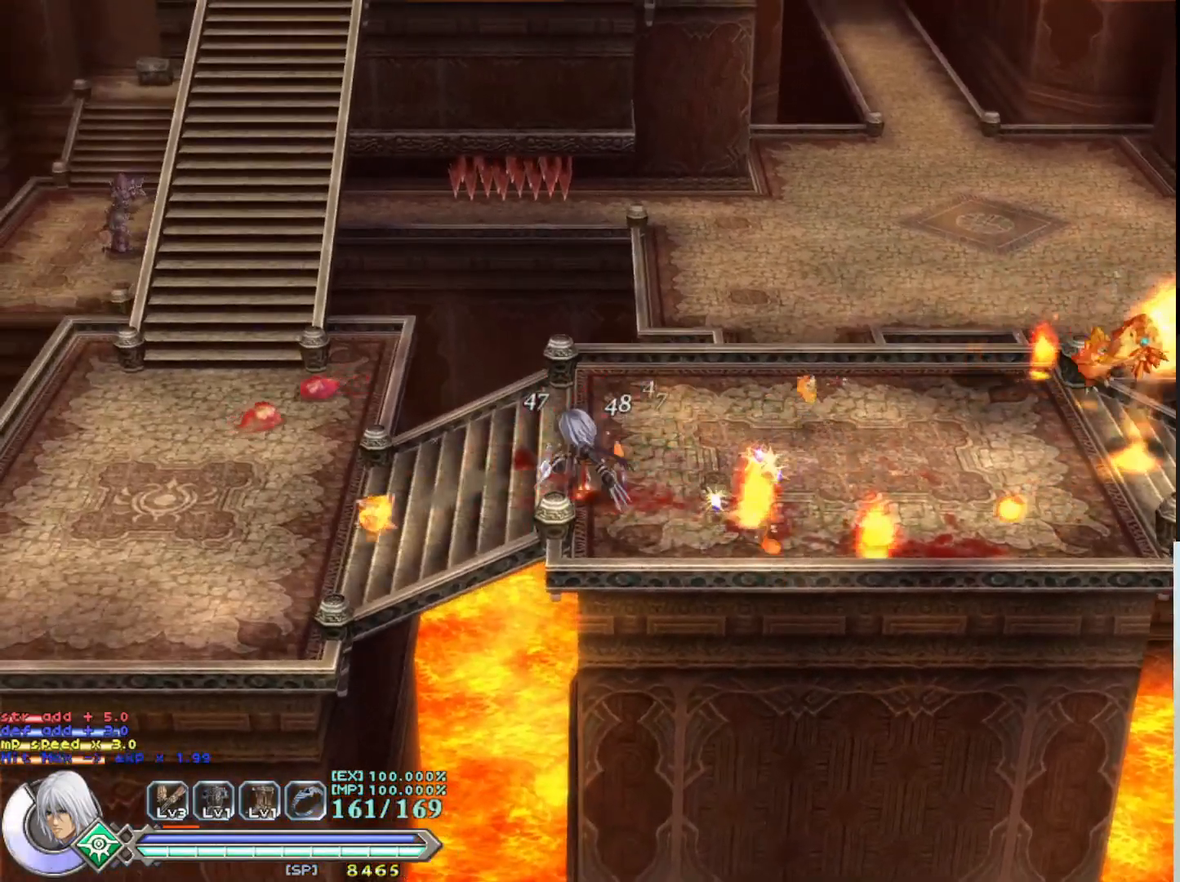
Gameplay with a controller (PlayStation layout); each line is a JSON object with the inputs held at the frame after it. "events" lists button and stick changes between this image and that frame as [ms after this image, input, new state], when the widget could be followed in between. Not read: right_stick.
{"buttons": [], "left_stick": "left", "events": [[50, "left_stick", "left"], [83, "SQUARE", "up"], [167, "SQUARE", "down"], [283, "SQUARE", "up"], [383, "SQUARE", "down"], [500, "SQUARE", "up"]]}
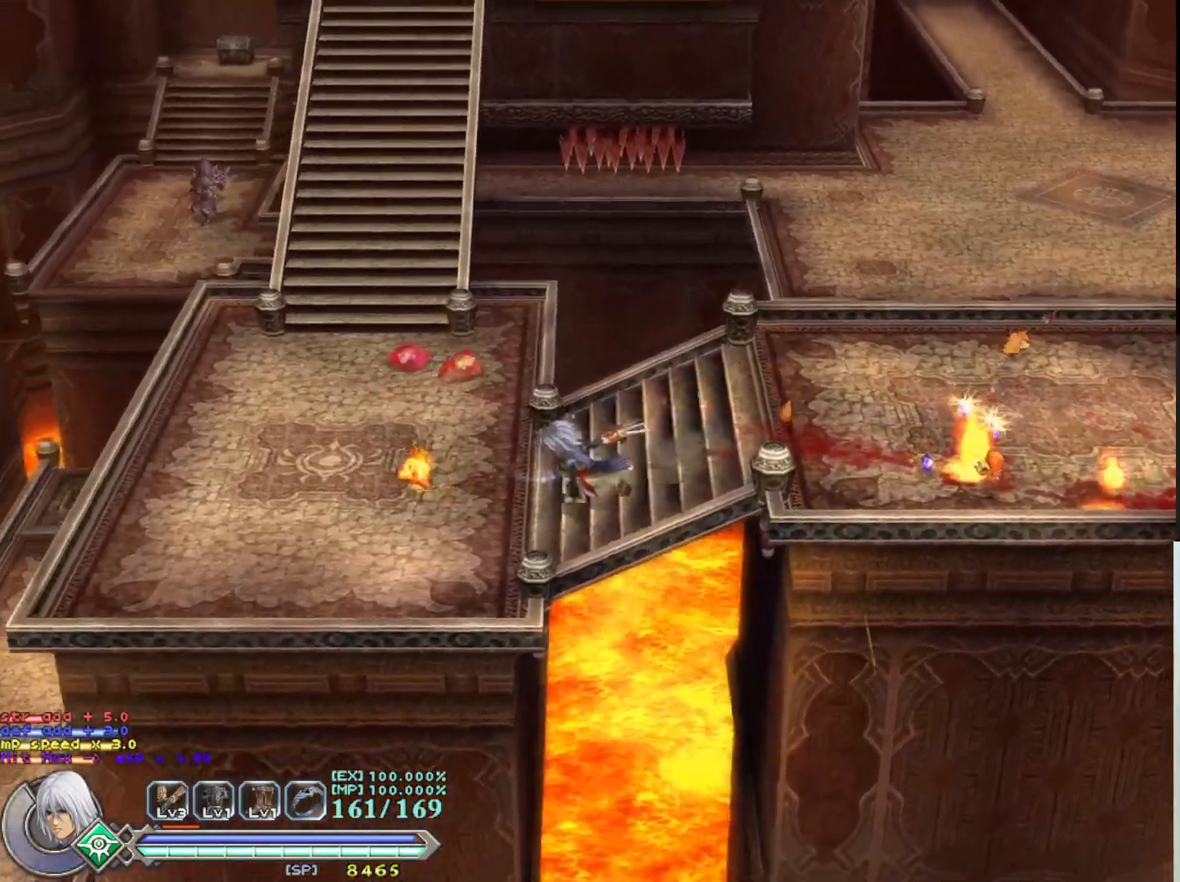
{"buttons": ["SQUARE"], "left_stick": "up", "events": [[117, "left_stick", "up-left"], [300, "SQUARE", "down"], [383, "SQUARE", "up"], [483, "left_stick", "up"], [500, "SQUARE", "down"]]}
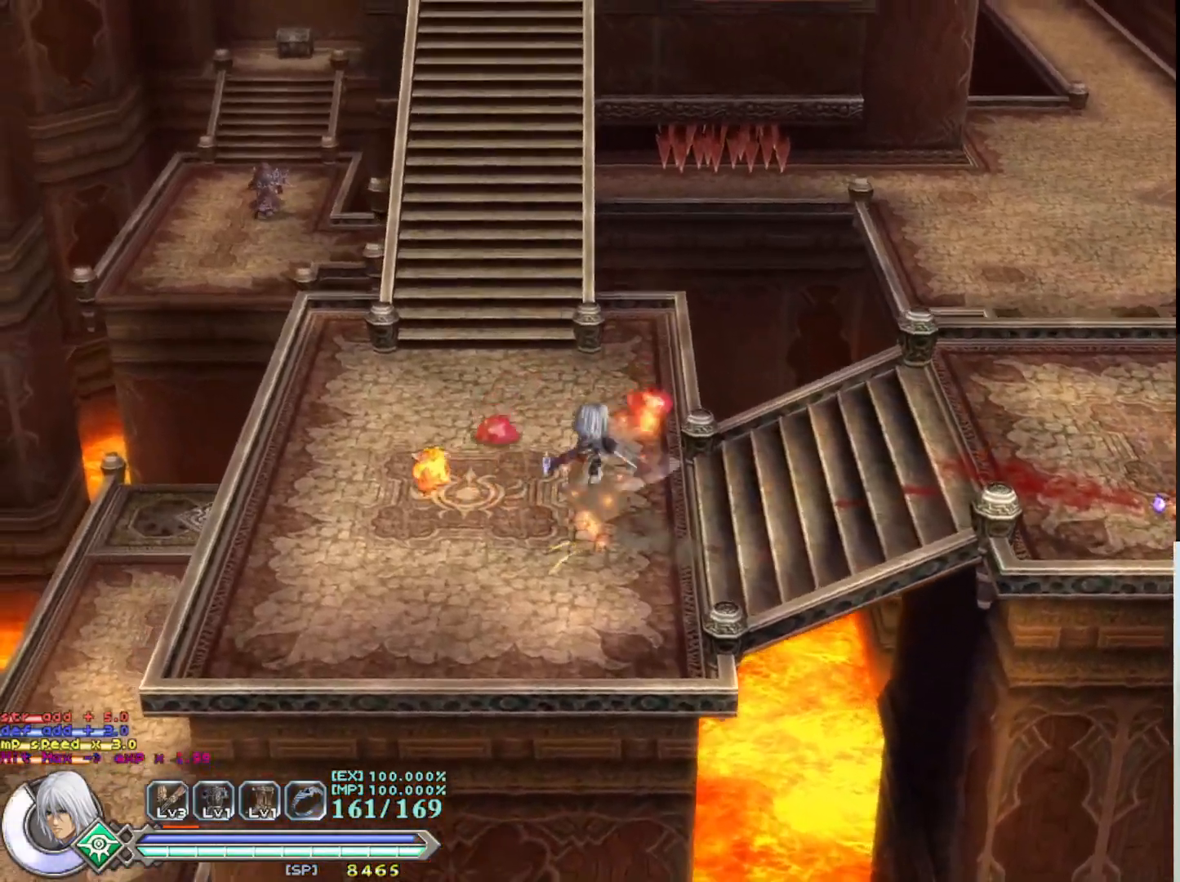
{"buttons": [], "left_stick": "down-left", "events": [[83, "SQUARE", "up"], [183, "SQUARE", "down"], [283, "SQUARE", "up"], [367, "SQUARE", "down"], [383, "left_stick", "center"], [450, "SQUARE", "up"], [500, "left_stick", "down-left"]]}
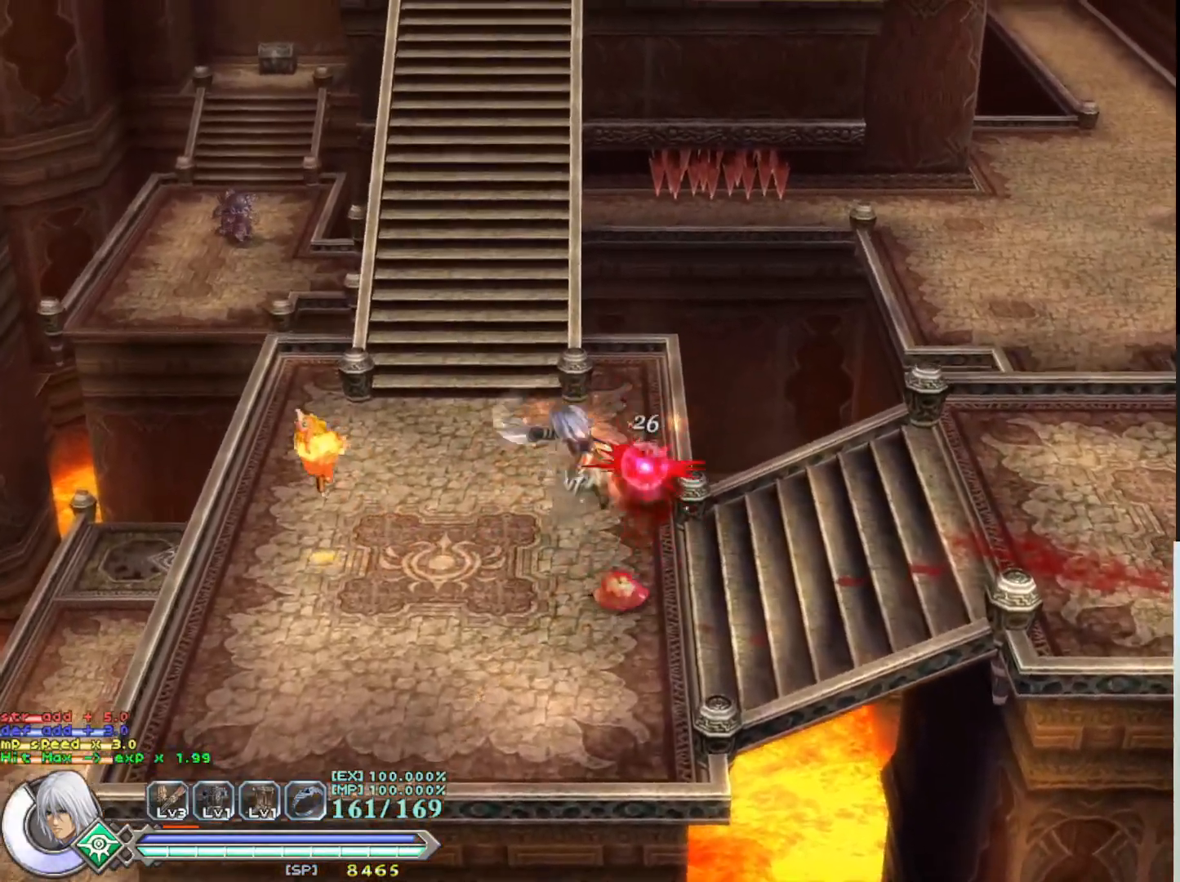
{"buttons": ["SQUARE"], "left_stick": "left", "events": [[50, "SQUARE", "down"], [167, "SQUARE", "up"], [250, "SQUARE", "down"], [317, "left_stick", "left"], [350, "SQUARE", "up"], [433, "SQUARE", "down"]]}
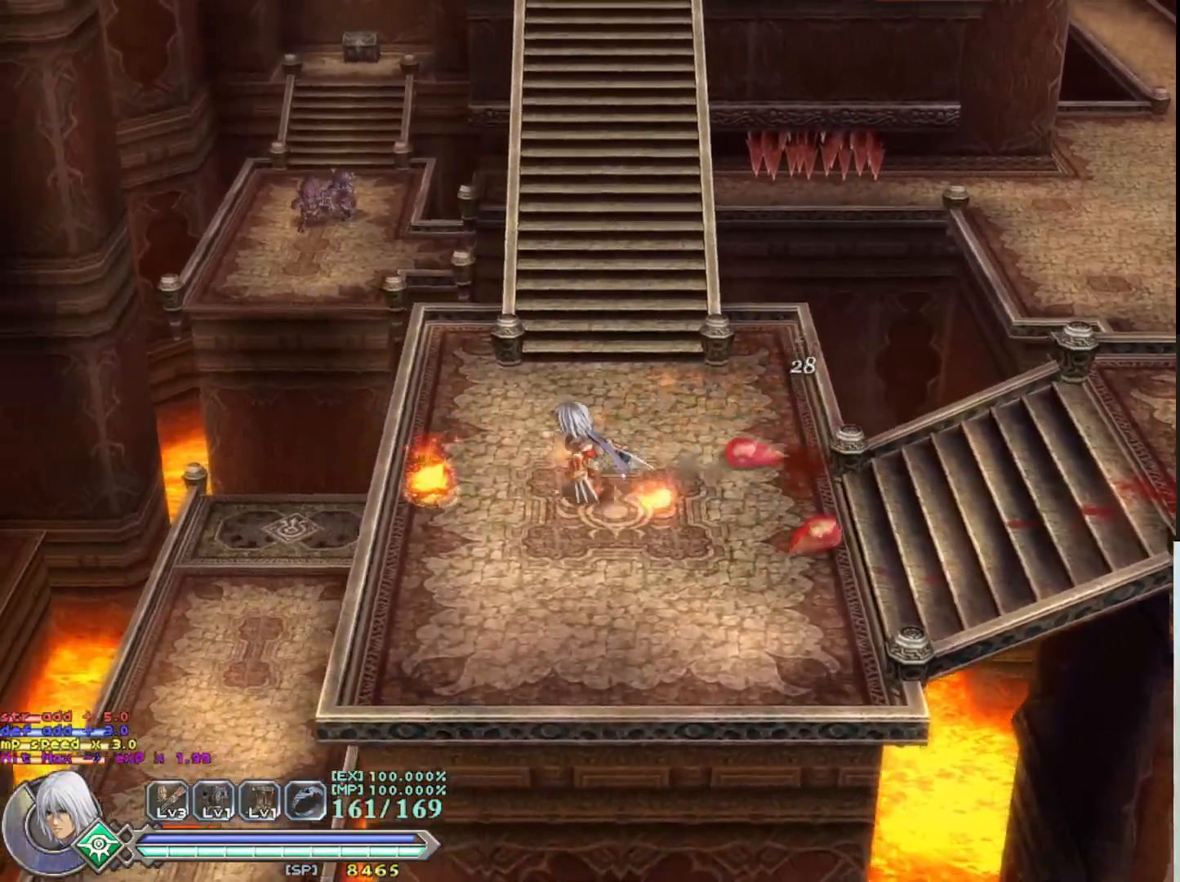
{"buttons": [], "left_stick": "center", "events": [[33, "SQUARE", "up"], [150, "SQUARE", "down"], [233, "SQUARE", "up"], [317, "SQUARE", "down"], [433, "SQUARE", "up"], [433, "left_stick", "center"]]}
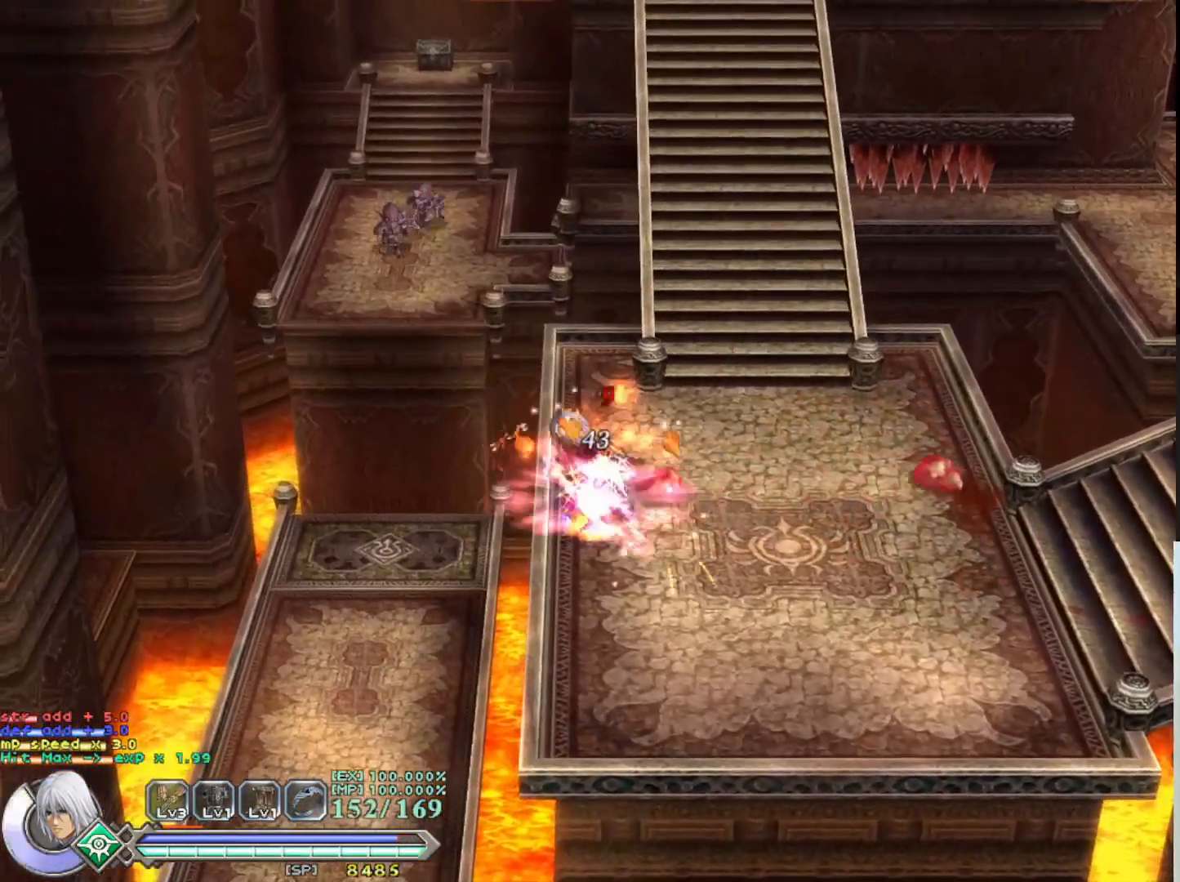
{"buttons": ["SQUARE"], "left_stick": "up-right", "events": [[17, "SQUARE", "down"], [117, "SQUARE", "up"], [217, "SQUARE", "down"], [233, "left_stick", "right"], [333, "SQUARE", "up"], [433, "SQUARE", "down"], [433, "left_stick", "up-right"]]}
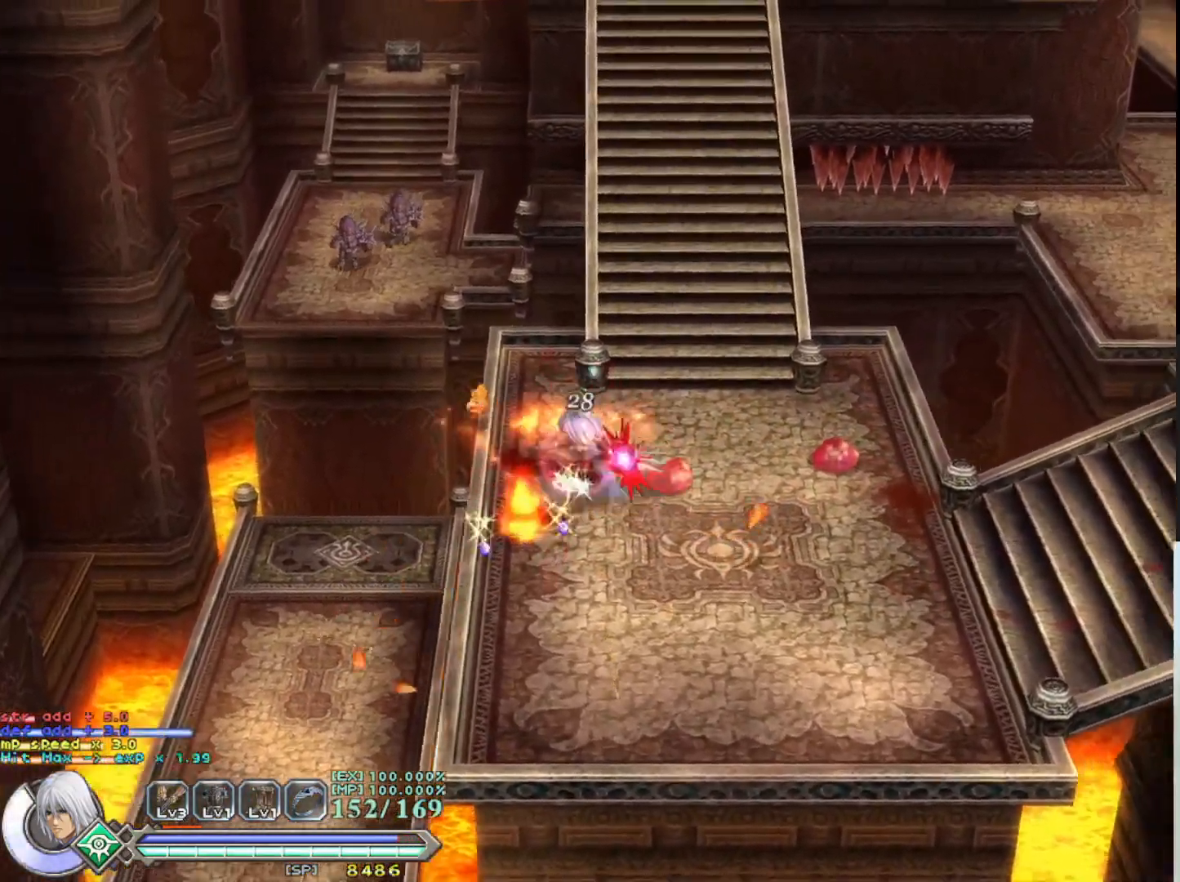
{"buttons": ["SQUARE"], "left_stick": "down-right", "events": [[17, "SQUARE", "up"], [117, "SQUARE", "down"], [217, "SQUARE", "up"], [250, "left_stick", "right"], [300, "SQUARE", "down"], [400, "SQUARE", "up"], [450, "left_stick", "down-right"], [483, "SQUARE", "down"]]}
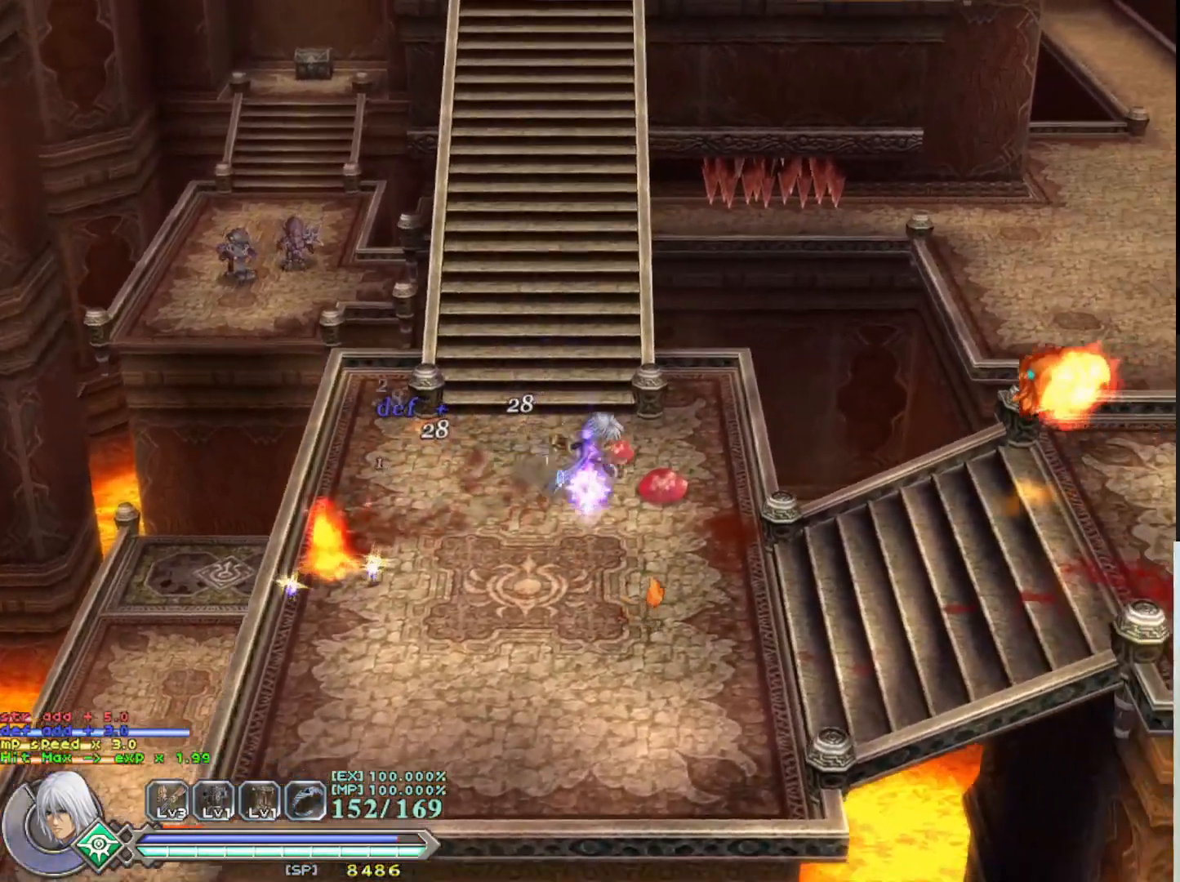
{"buttons": [], "left_stick": "right", "events": [[83, "SQUARE", "up"], [183, "SQUARE", "down"], [183, "left_stick", "center"], [250, "left_stick", "left"], [300, "SQUARE", "up"], [333, "left_stick", "up-left"], [383, "SQUARE", "down"], [483, "SQUARE", "up"], [483, "left_stick", "right"]]}
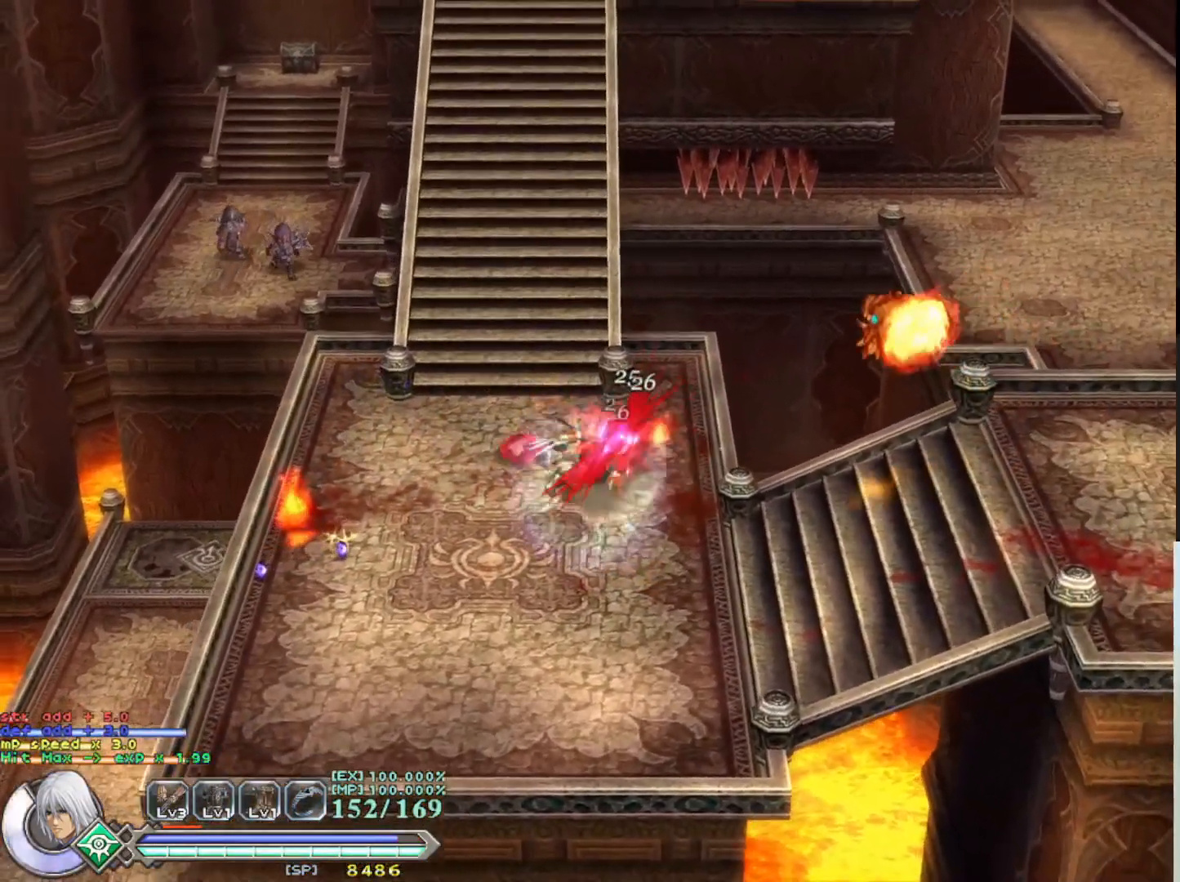
{"buttons": ["SQUARE"], "left_stick": "down-left", "events": [[67, "SQUARE", "down"], [167, "SQUARE", "up"], [200, "left_stick", "up-right"], [250, "SQUARE", "down"], [367, "SQUARE", "up"], [400, "left_stick", "left"], [433, "SQUARE", "down"], [467, "left_stick", "down-left"]]}
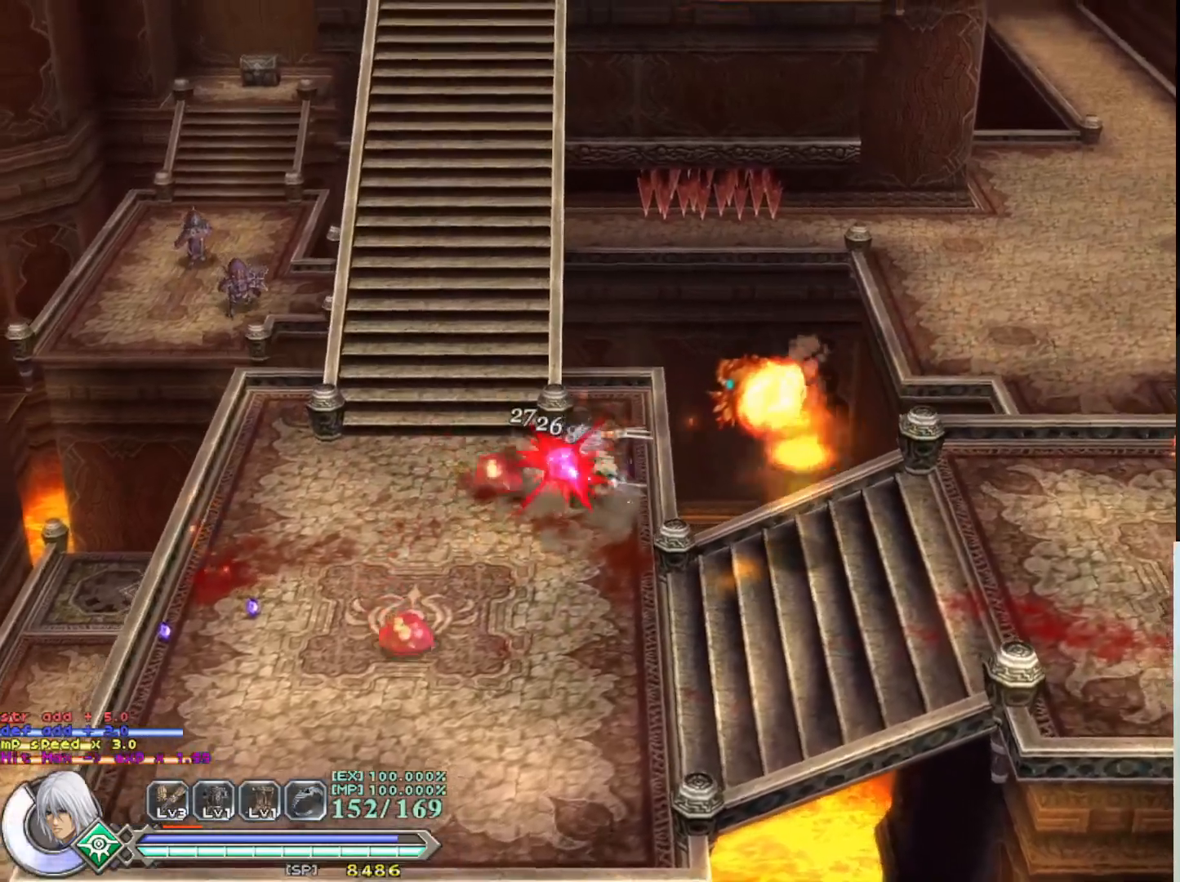
{"buttons": [], "left_stick": "down-left", "events": [[50, "SQUARE", "up"], [133, "SQUARE", "down"], [250, "SQUARE", "up"], [333, "SQUARE", "down"], [450, "SQUARE", "up"]]}
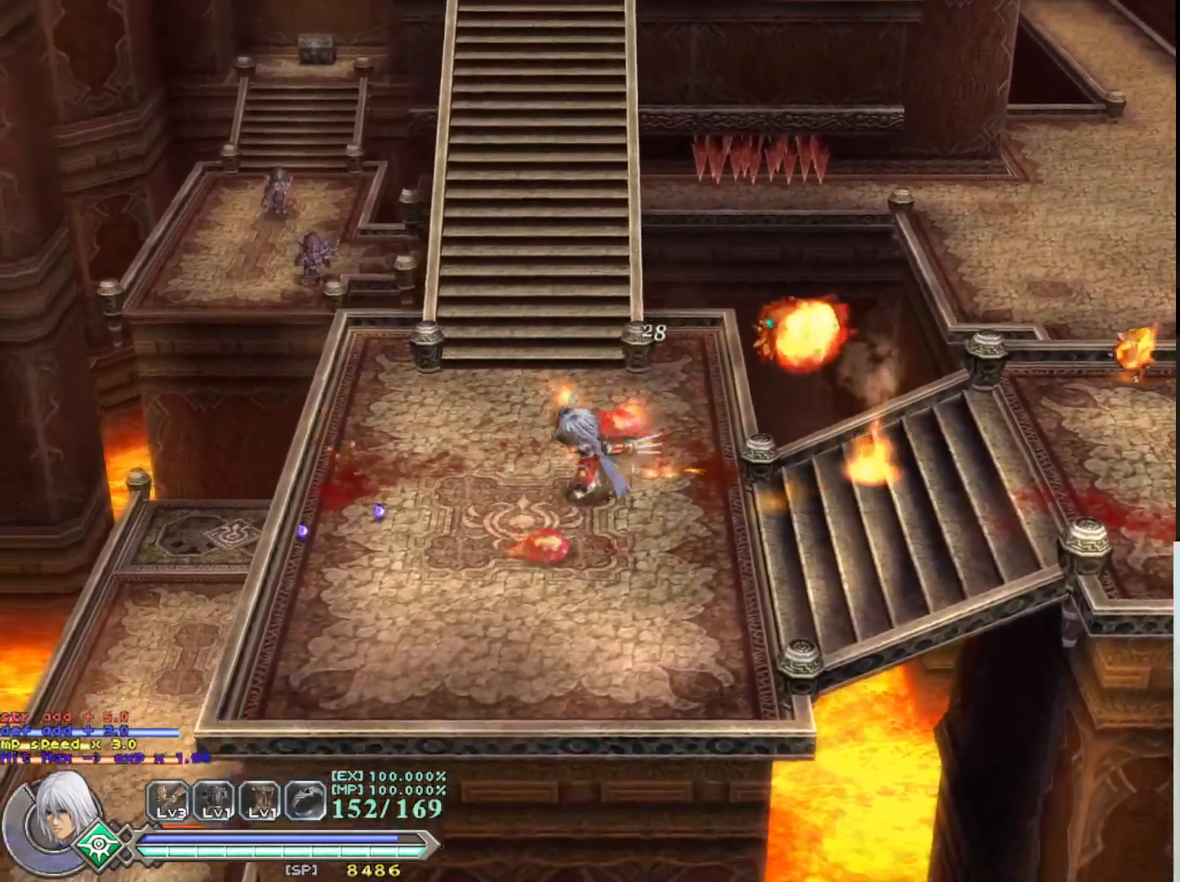
{"buttons": ["SQUARE"], "left_stick": "down", "events": [[33, "SQUARE", "down"], [150, "SQUARE", "up"], [233, "SQUARE", "down"], [283, "left_stick", "down"], [350, "SQUARE", "up"], [433, "SQUARE", "down"]]}
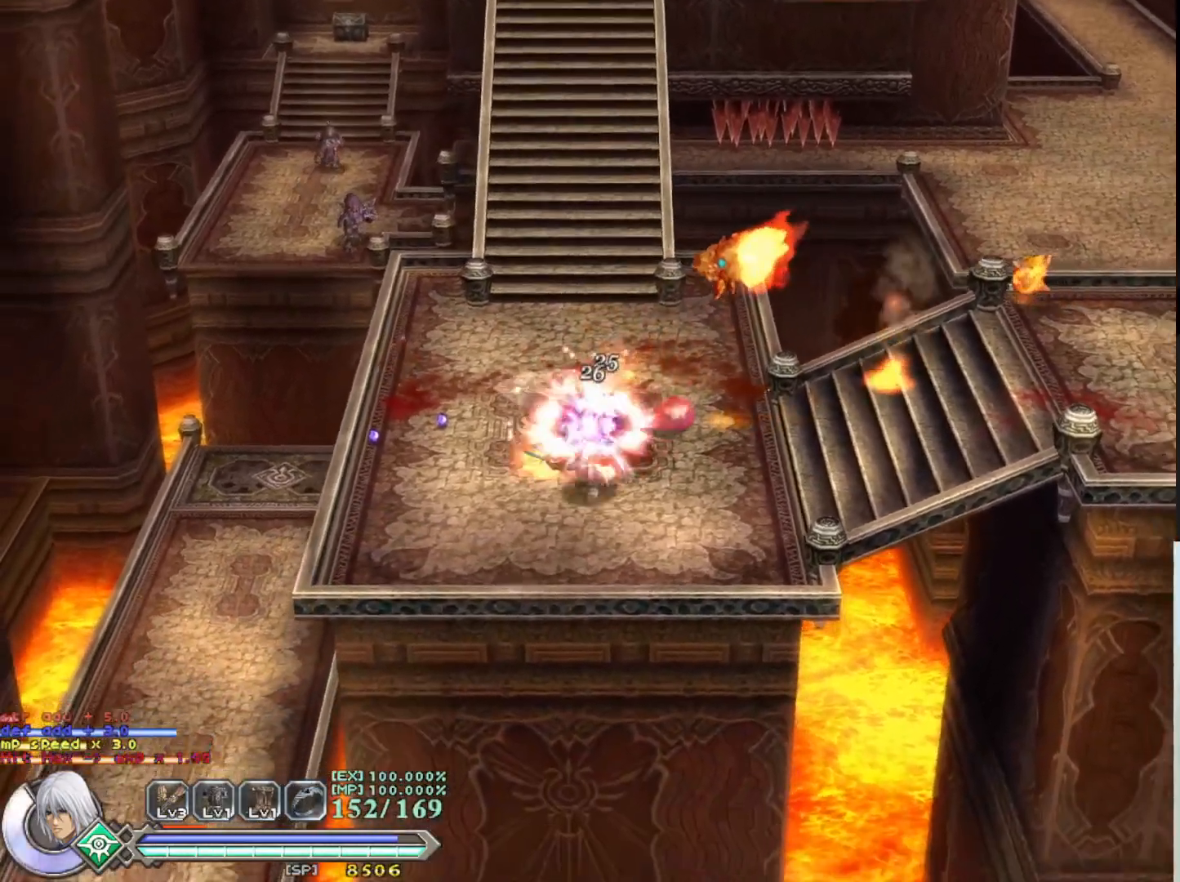
{"buttons": [], "left_stick": "up-left", "events": [[33, "left_stick", "down-left"], [50, "SQUARE", "up"], [133, "SQUARE", "down"], [150, "left_stick", "left"], [250, "SQUARE", "up"], [467, "left_stick", "up-left"]]}
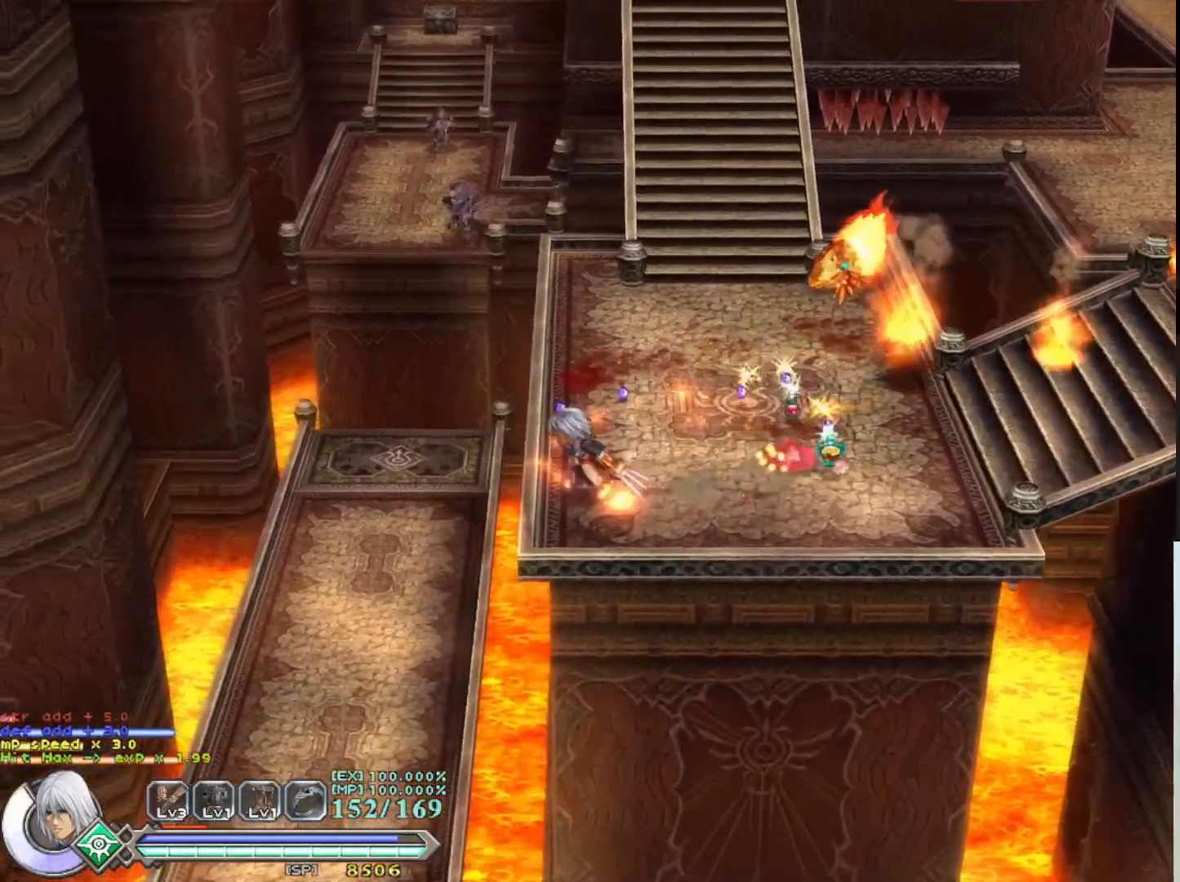
{"buttons": [], "left_stick": "right", "events": [[167, "left_stick", "up-right"], [283, "CROSS", "down"], [283, "left_stick", "right"], [350, "SQUARE", "down"], [483, "CROSS", "up"], [483, "SQUARE", "up"]]}
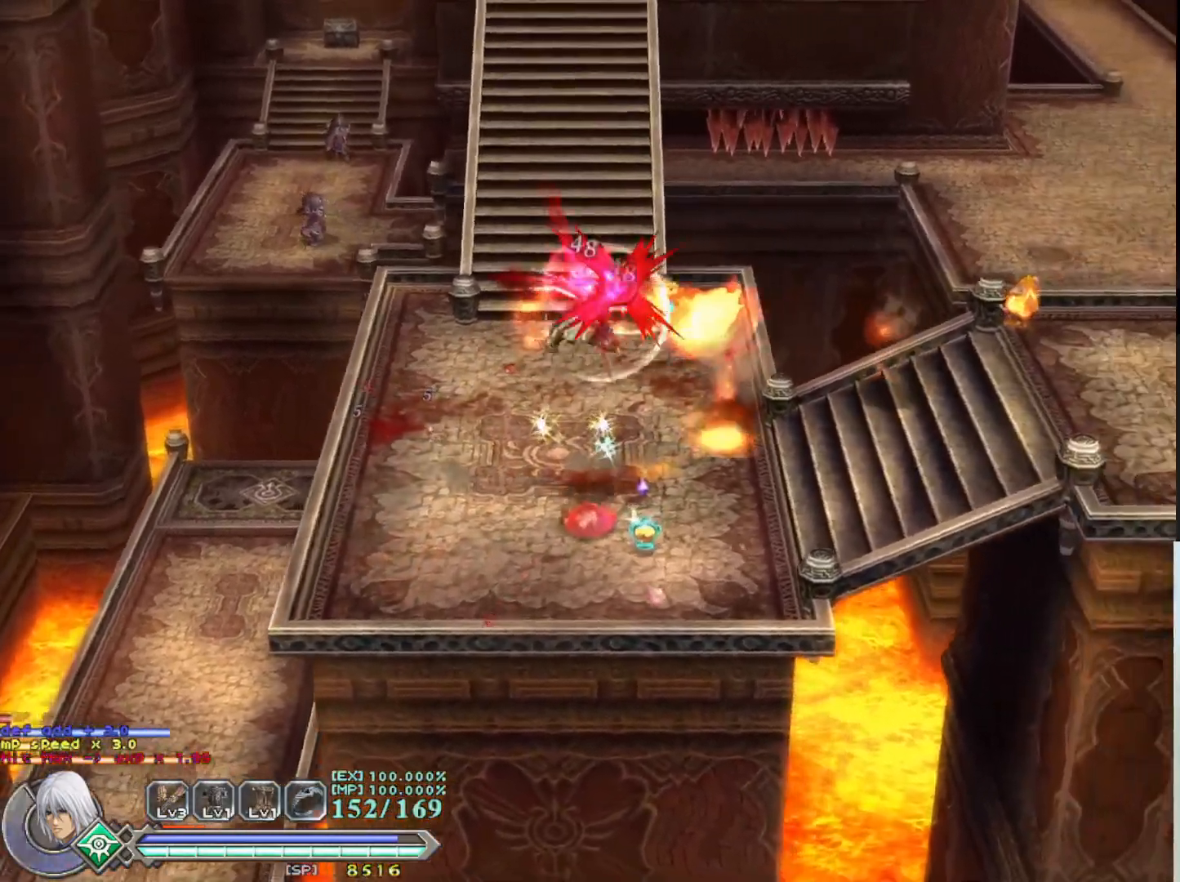
{"buttons": [], "left_stick": "down-left", "events": [[50, "CROSS", "down"], [67, "left_stick", "center"], [100, "SQUARE", "down"], [167, "CROSS", "up"], [233, "SQUARE", "up"], [283, "SQUARE", "down"], [350, "left_stick", "down-left"], [433, "SQUARE", "up"]]}
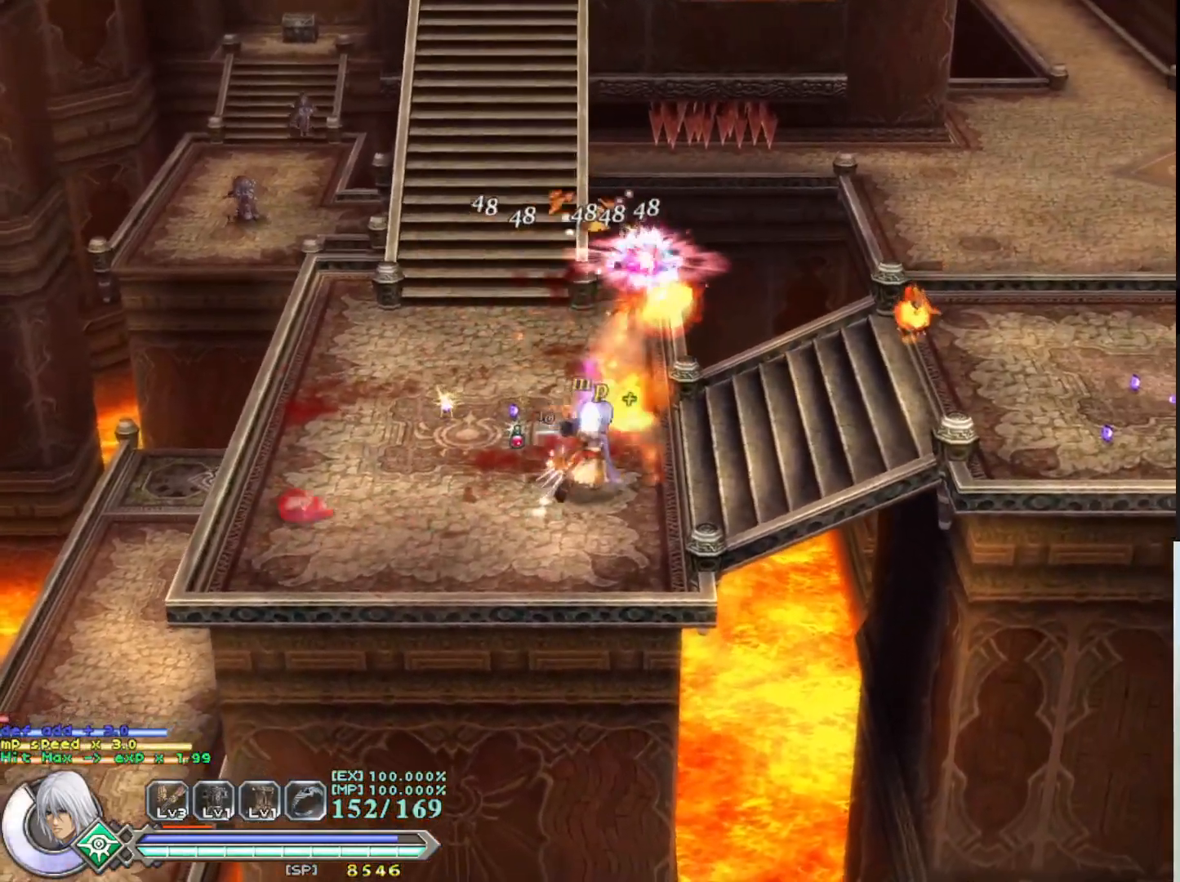
{"buttons": ["SQUARE"], "left_stick": "up-left", "events": [[133, "SQUARE", "down"], [267, "SQUARE", "up"], [333, "left_stick", "left"], [450, "left_stick", "up-left"], [467, "SQUARE", "down"]]}
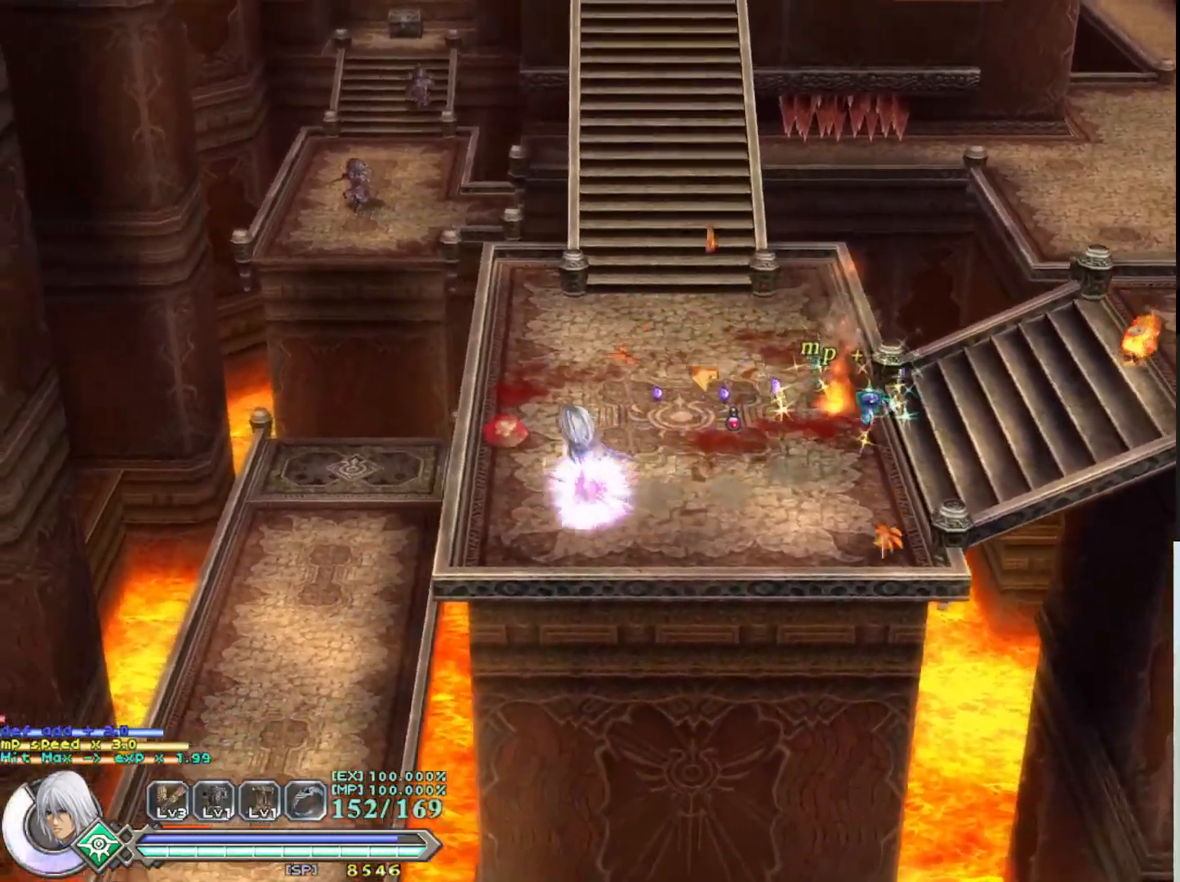
{"buttons": [], "left_stick": "center", "events": [[83, "SQUARE", "up"], [150, "SQUARE", "down"], [300, "SQUARE", "up"], [300, "left_stick", "center"], [350, "SQUARE", "down"], [483, "SQUARE", "up"]]}
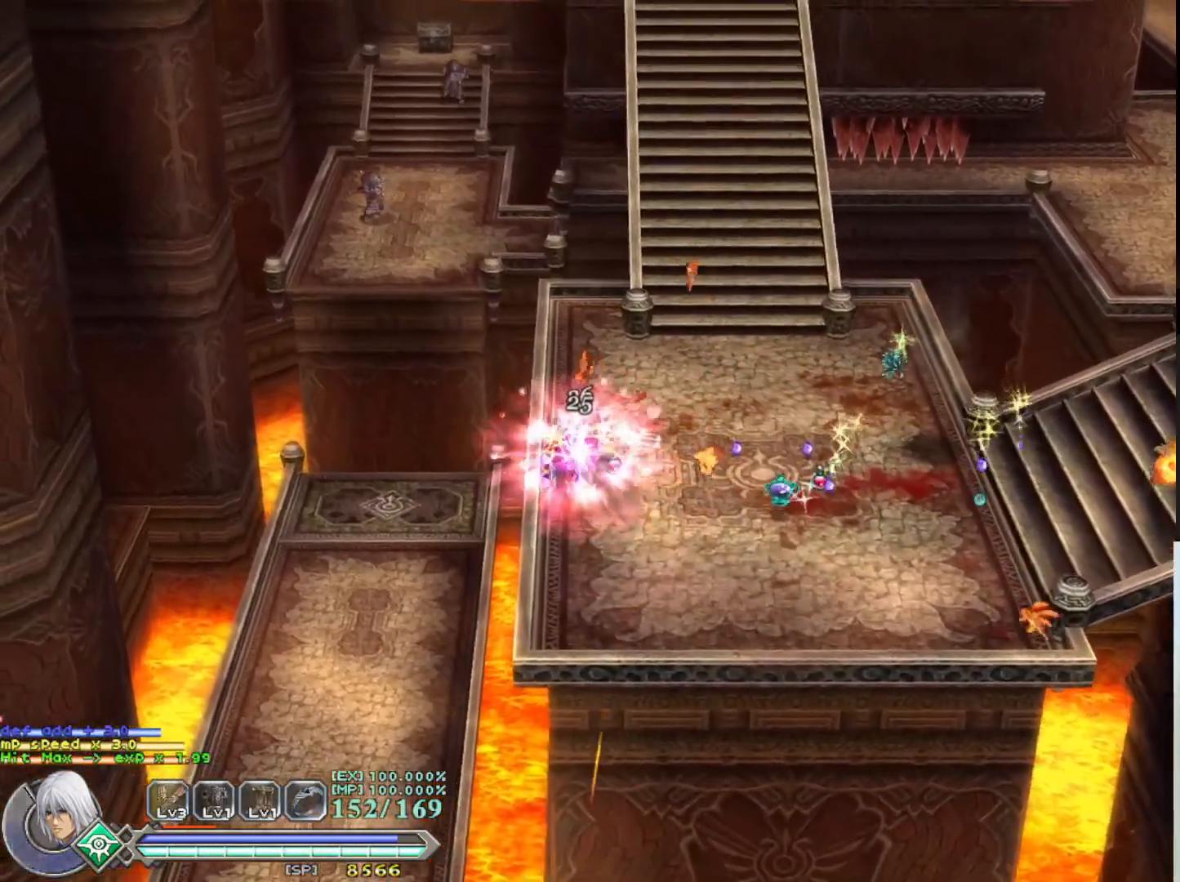
{"buttons": [], "left_stick": "down-right", "events": [[67, "SQUARE", "down"], [183, "SQUARE", "up"], [367, "left_stick", "down-right"]]}
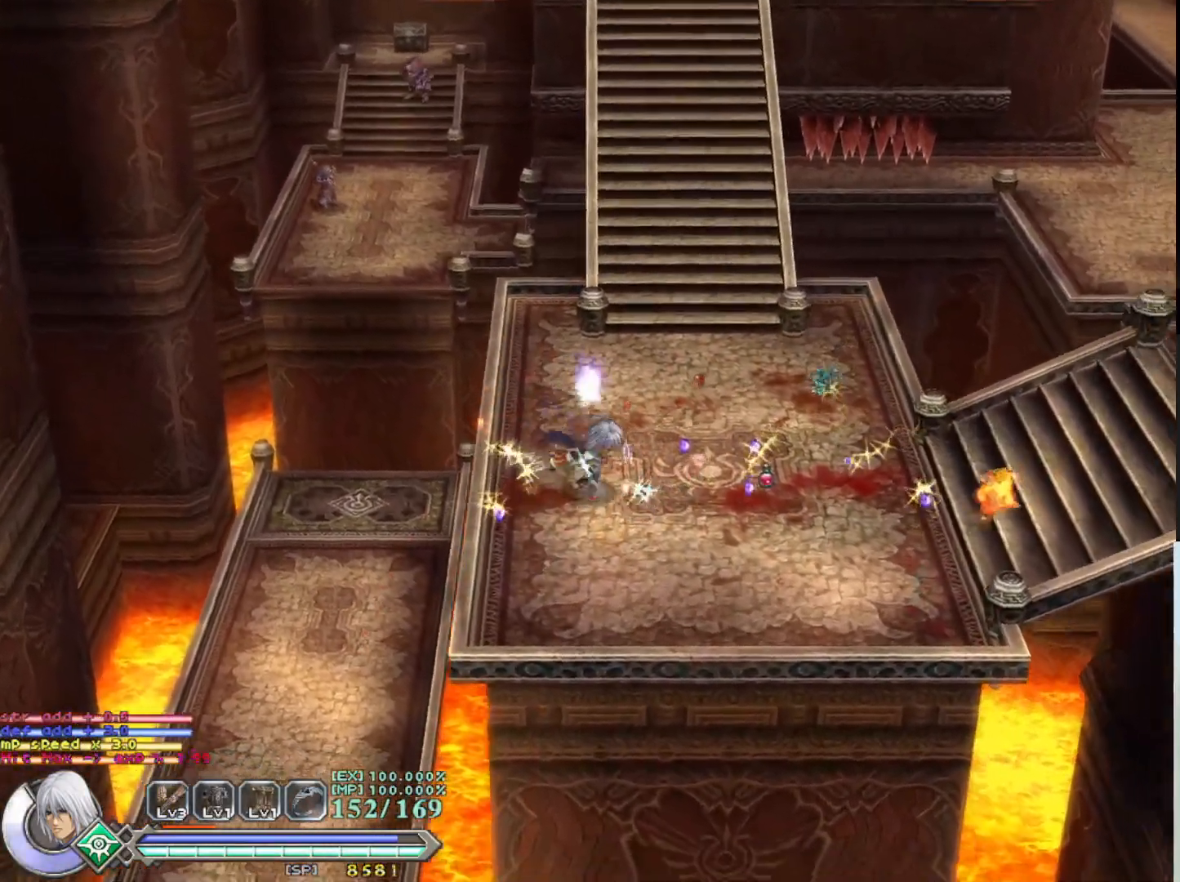
{"buttons": [], "left_stick": "right", "events": [[217, "left_stick", "right"], [367, "SQUARE", "down"], [467, "SQUARE", "up"]]}
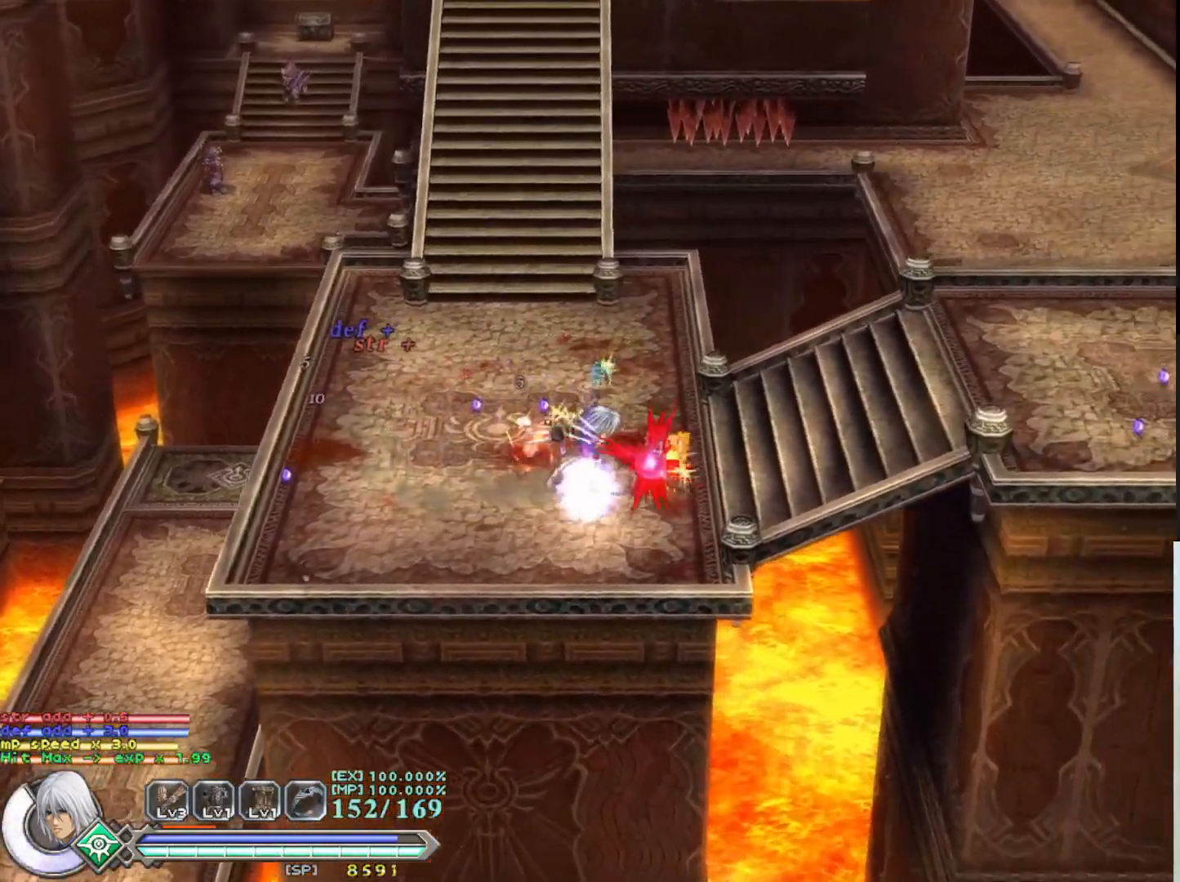
{"buttons": [], "left_stick": "center", "events": [[50, "SQUARE", "down"], [150, "SQUARE", "up"], [200, "left_stick", "center"], [233, "SQUARE", "down"], [317, "SQUARE", "up"], [400, "SQUARE", "down"], [483, "SQUARE", "up"]]}
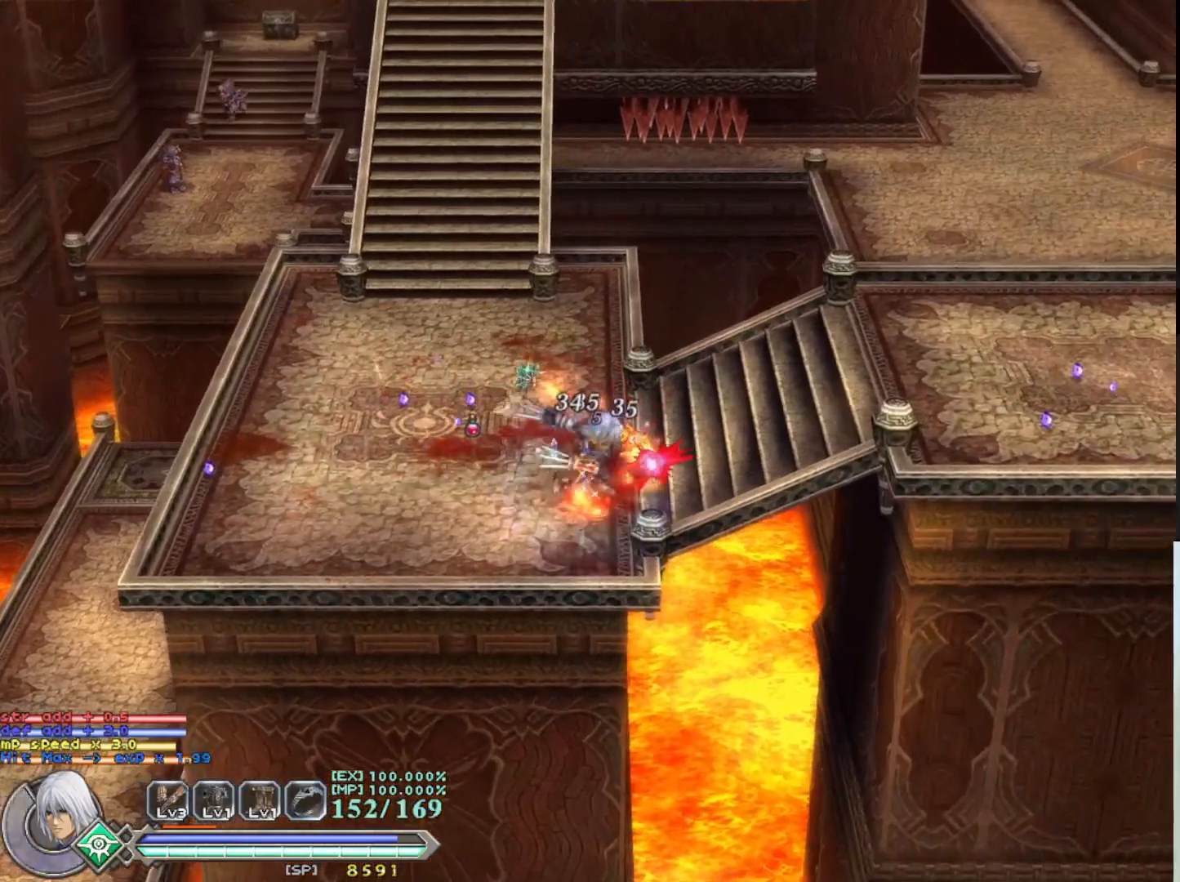
{"buttons": [], "left_stick": "up-left", "events": [[67, "SQUARE", "down"], [133, "left_stick", "up-left"], [167, "SQUARE", "up"], [250, "SQUARE", "down"], [367, "SQUARE", "up"]]}
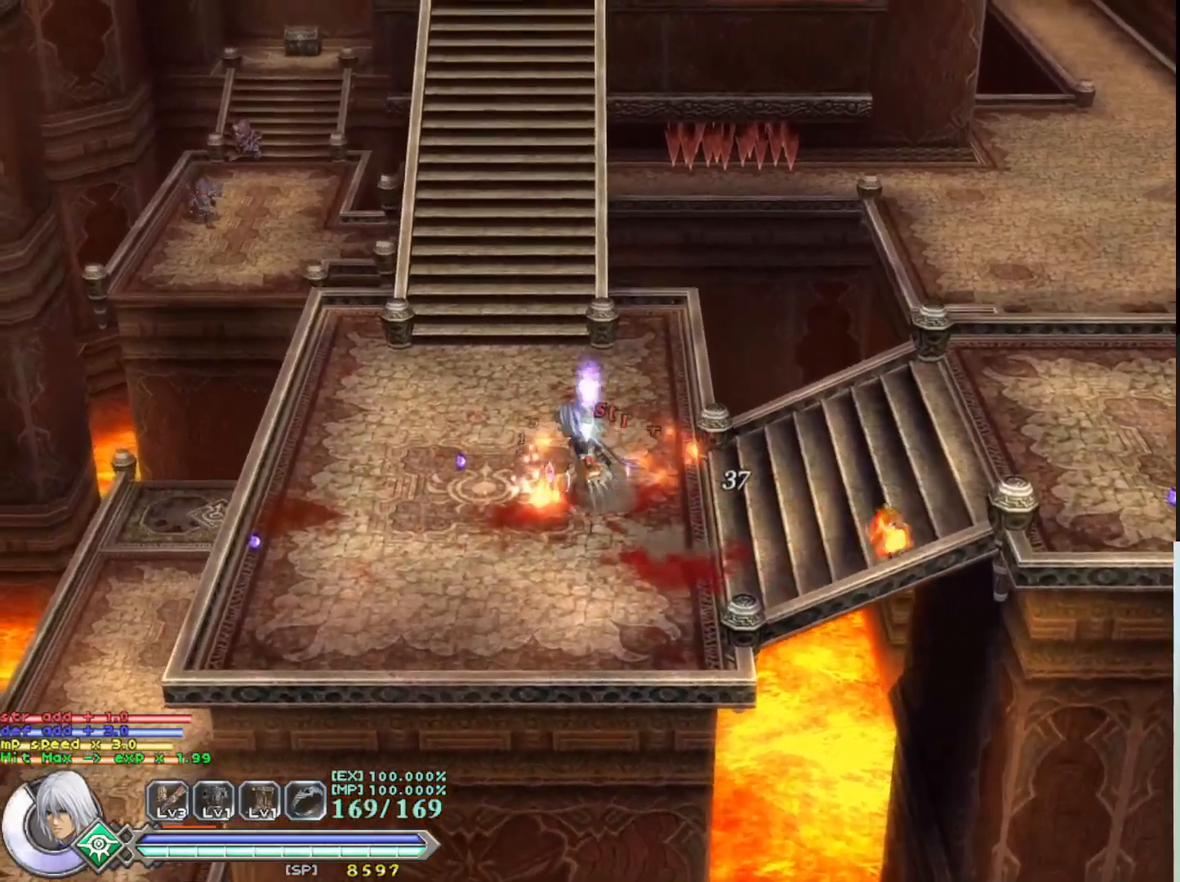
{"buttons": [], "left_stick": "down-left", "events": [[133, "left_stick", "left"], [250, "left_stick", "down-left"]]}
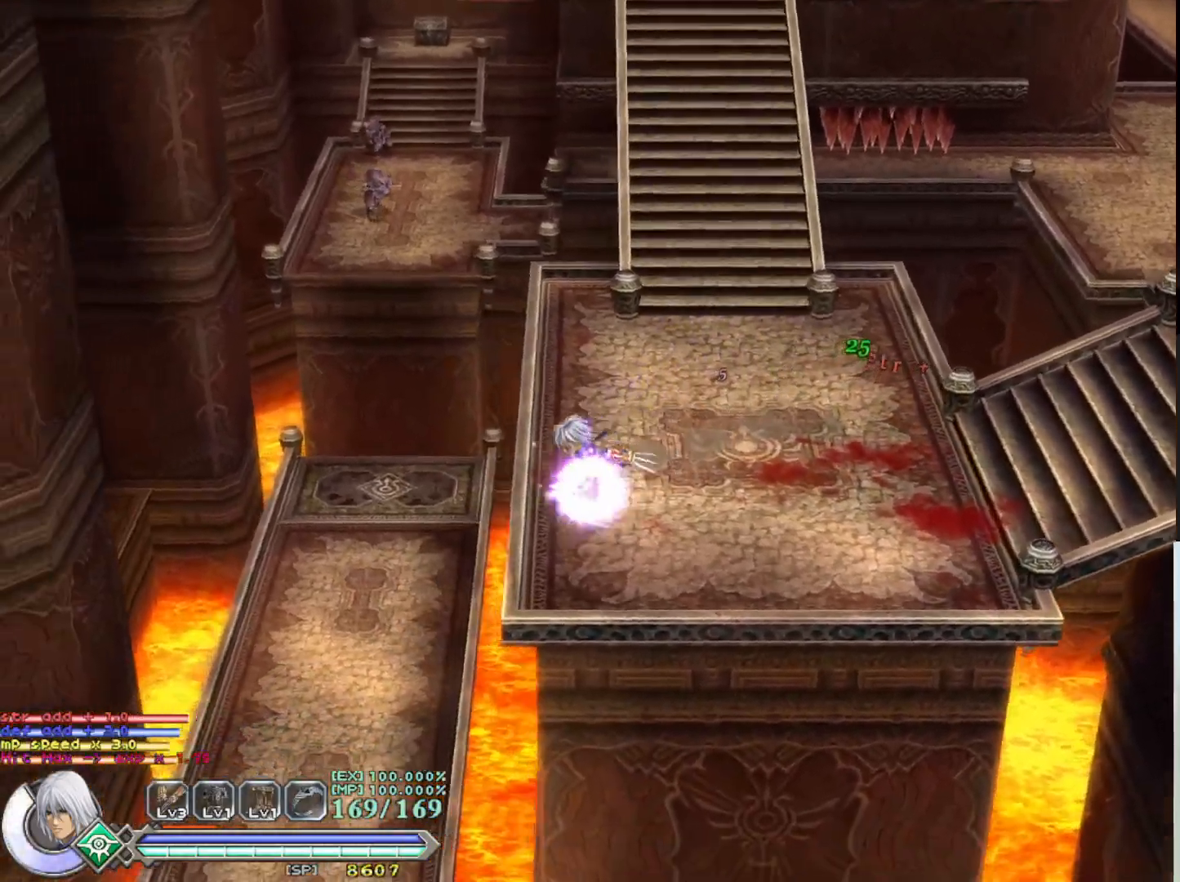
{"buttons": [], "left_stick": "right", "events": [[117, "left_stick", "up-right"], [450, "left_stick", "right"]]}
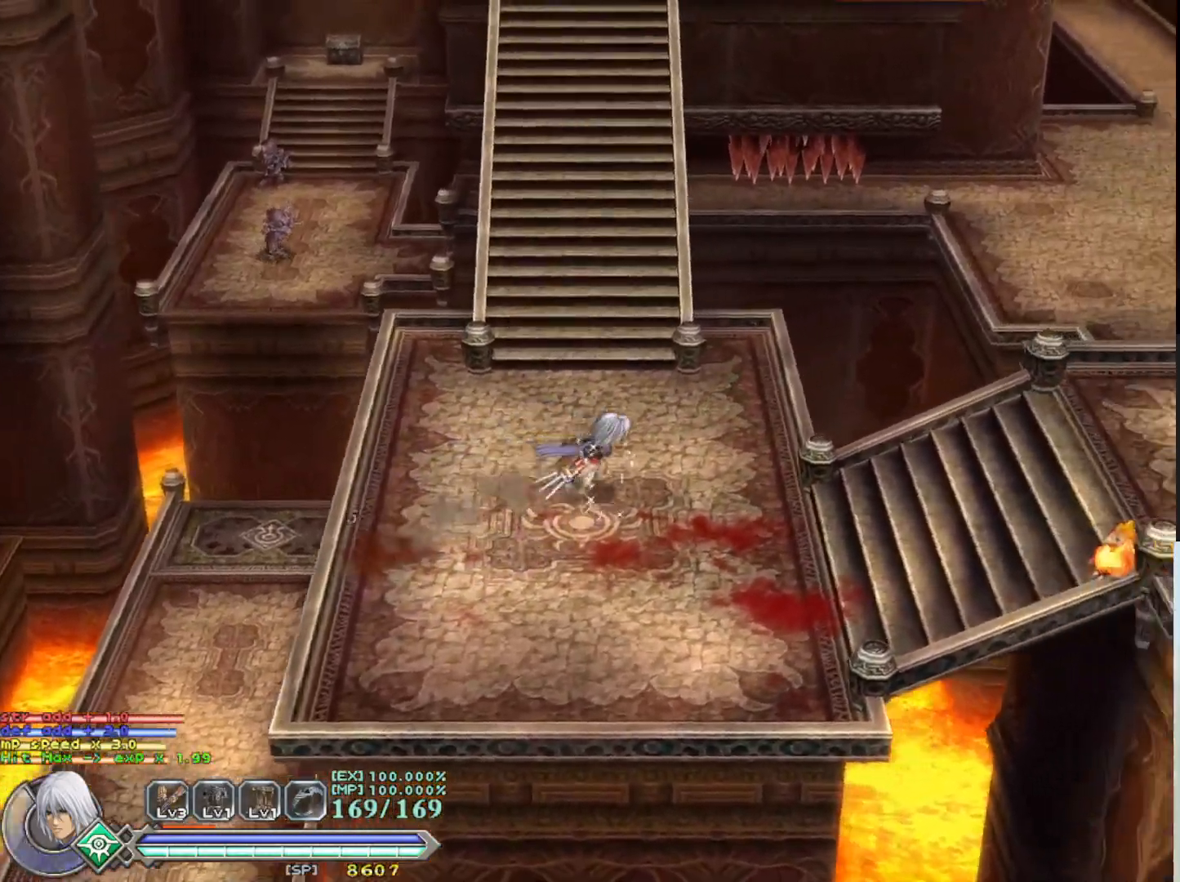
{"buttons": [], "left_stick": "down-right", "events": [[50, "left_stick", "down-right"]]}
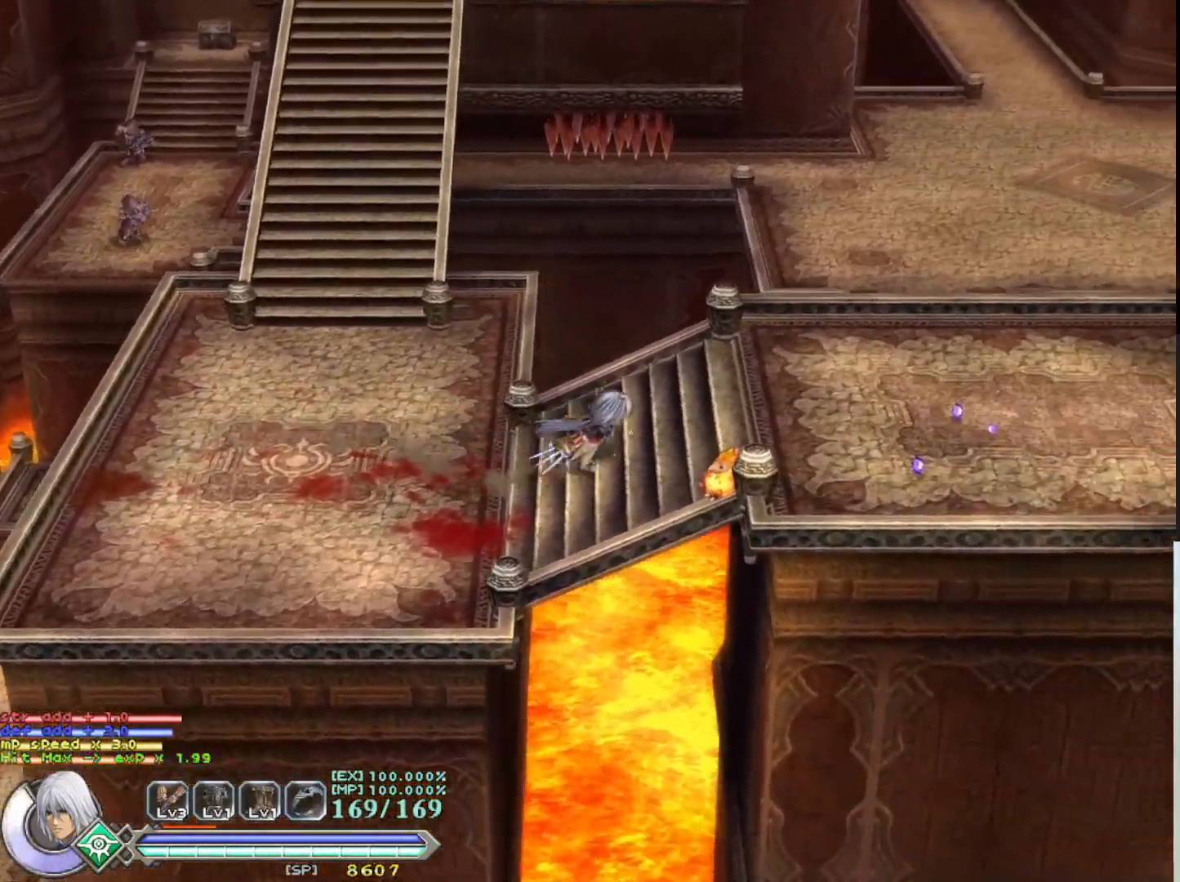
{"buttons": [], "left_stick": "down", "events": [[200, "SQUARE", "down"], [300, "SQUARE", "up"], [417, "SQUARE", "down"], [467, "left_stick", "down"], [483, "SQUARE", "up"]]}
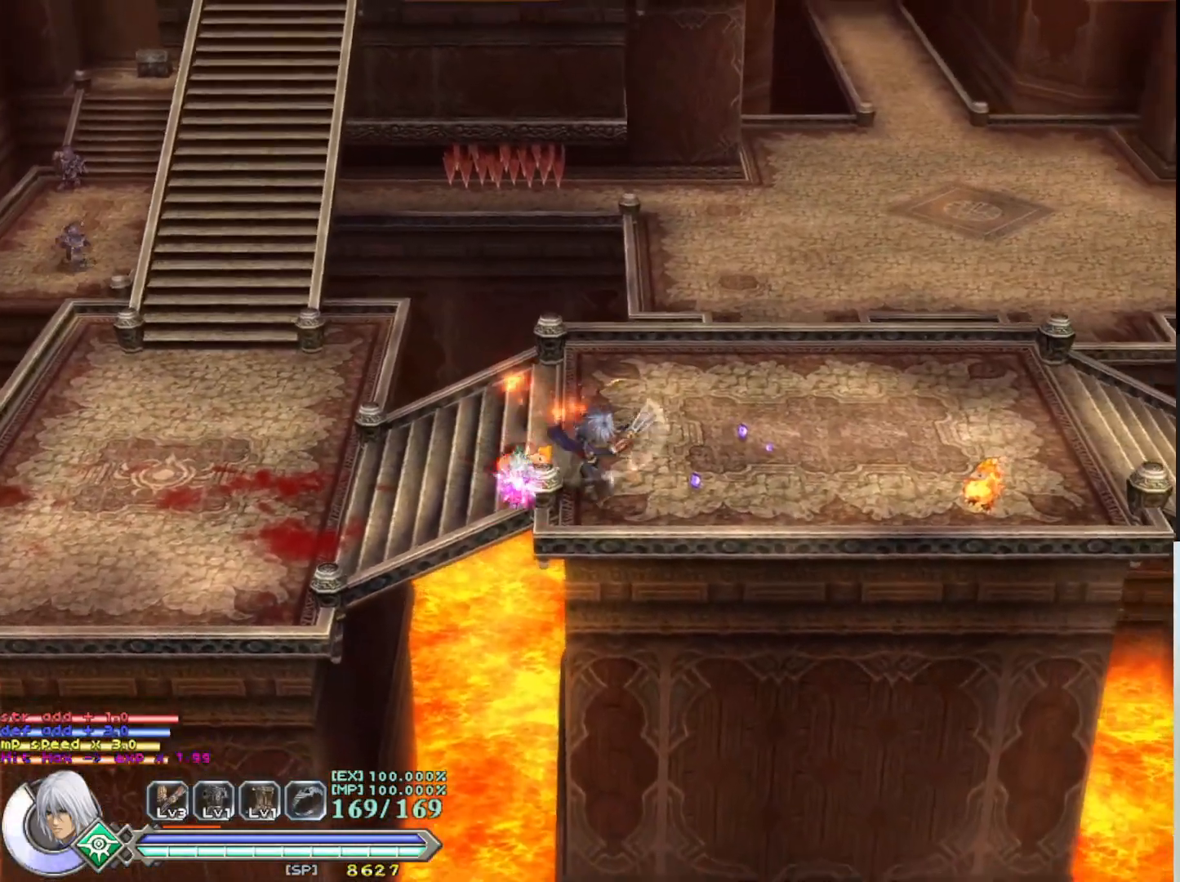
{"buttons": [], "left_stick": "up-right", "events": [[283, "left_stick", "right"], [433, "left_stick", "up-right"]]}
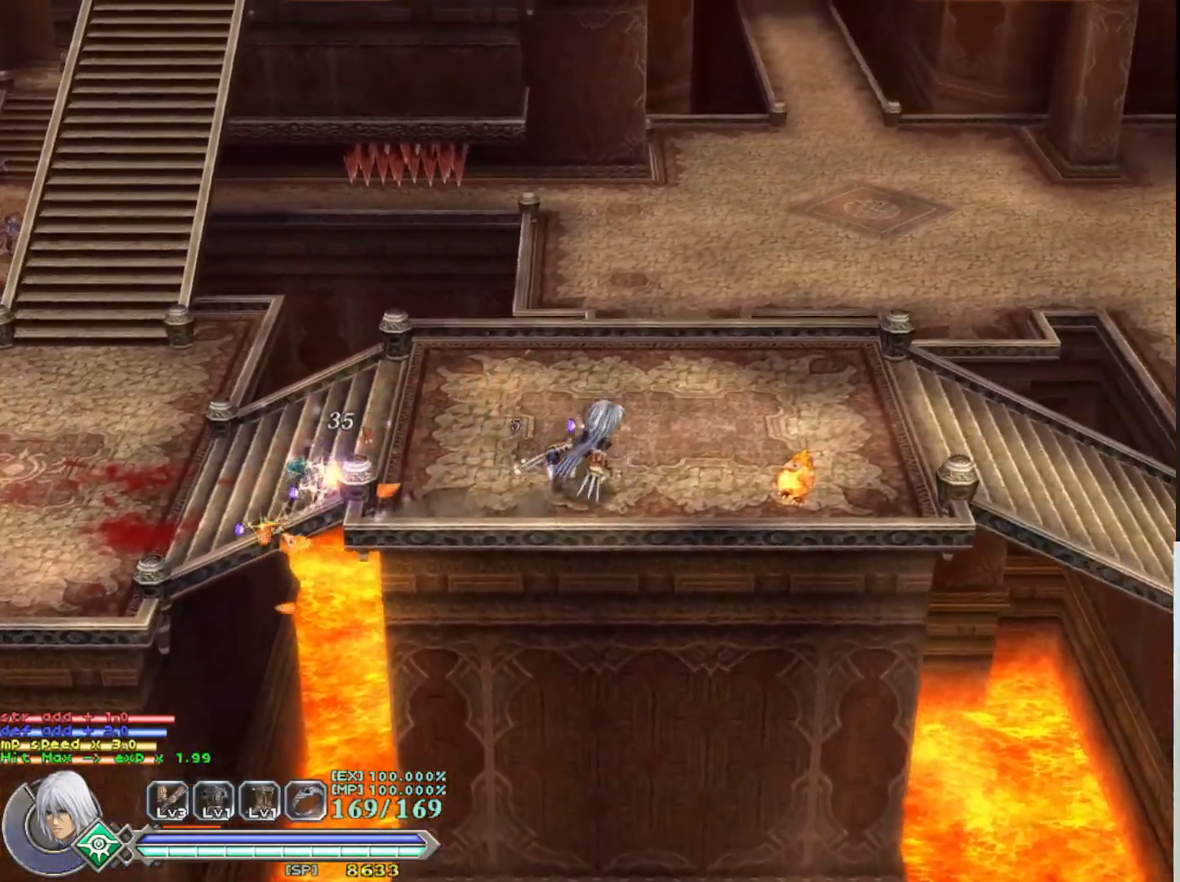
{"buttons": [], "left_stick": "down-left", "events": [[50, "SQUARE", "down"], [50, "left_stick", "up"], [133, "SQUARE", "up"], [167, "left_stick", "up-left"], [433, "left_stick", "down-left"]]}
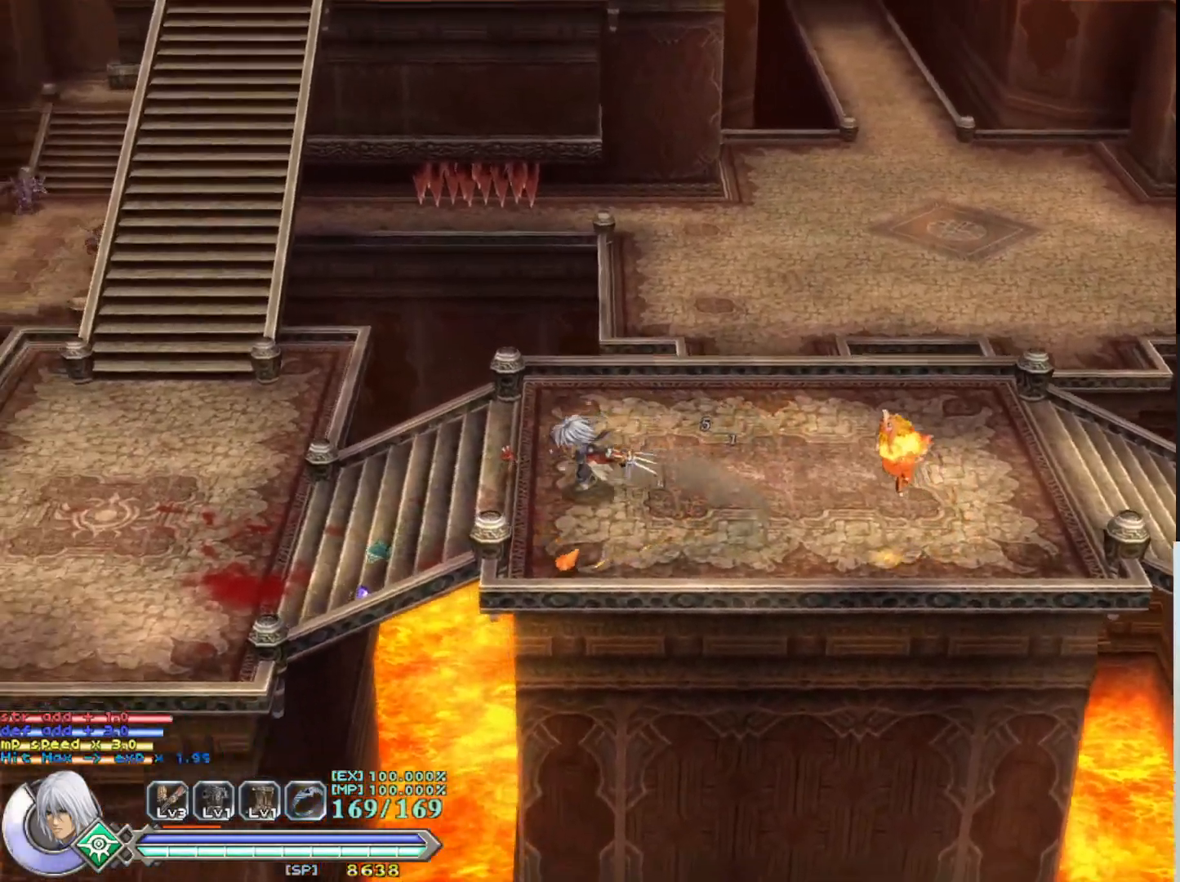
{"buttons": [], "left_stick": "right", "events": [[450, "left_stick", "down-right"], [500, "left_stick", "right"]]}
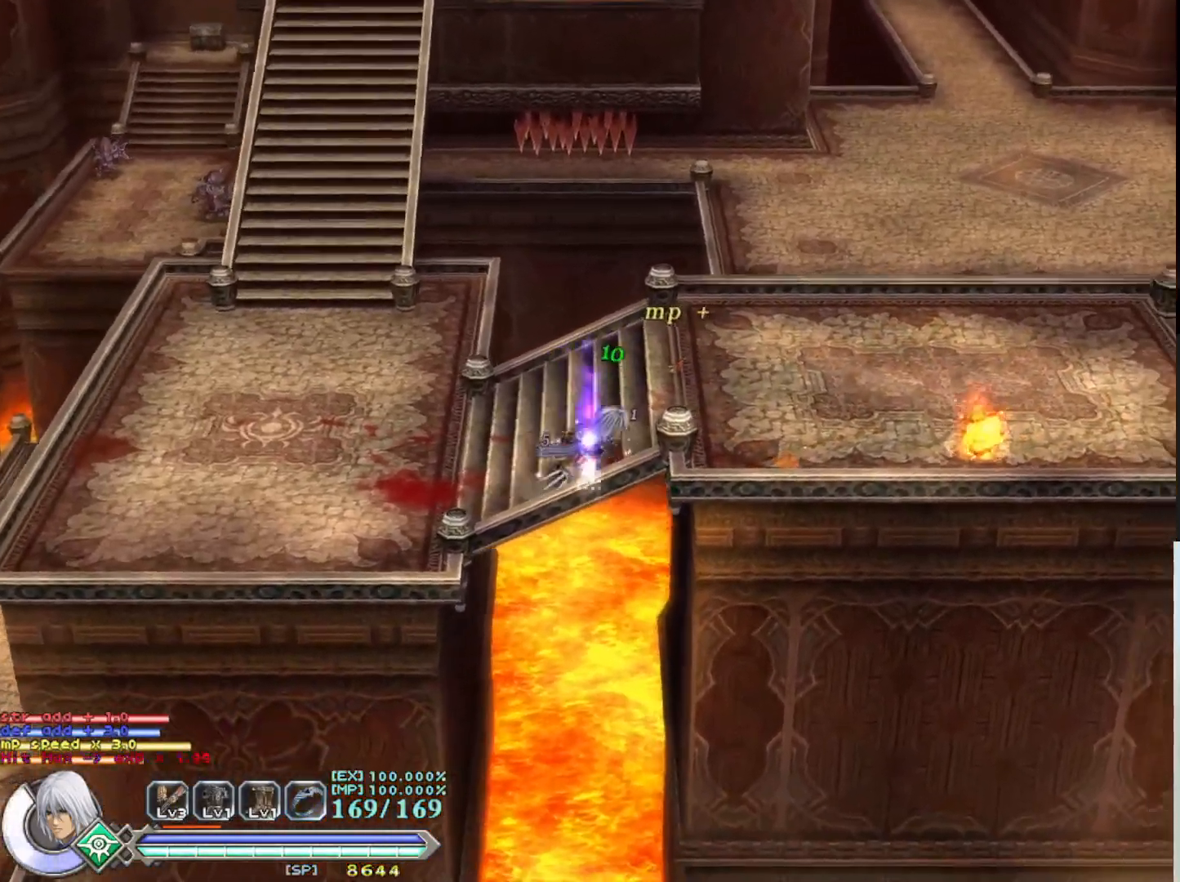
{"buttons": ["SQUARE"], "left_stick": "right", "events": [[317, "SQUARE", "down"], [417, "SQUARE", "up"], [500, "SQUARE", "down"]]}
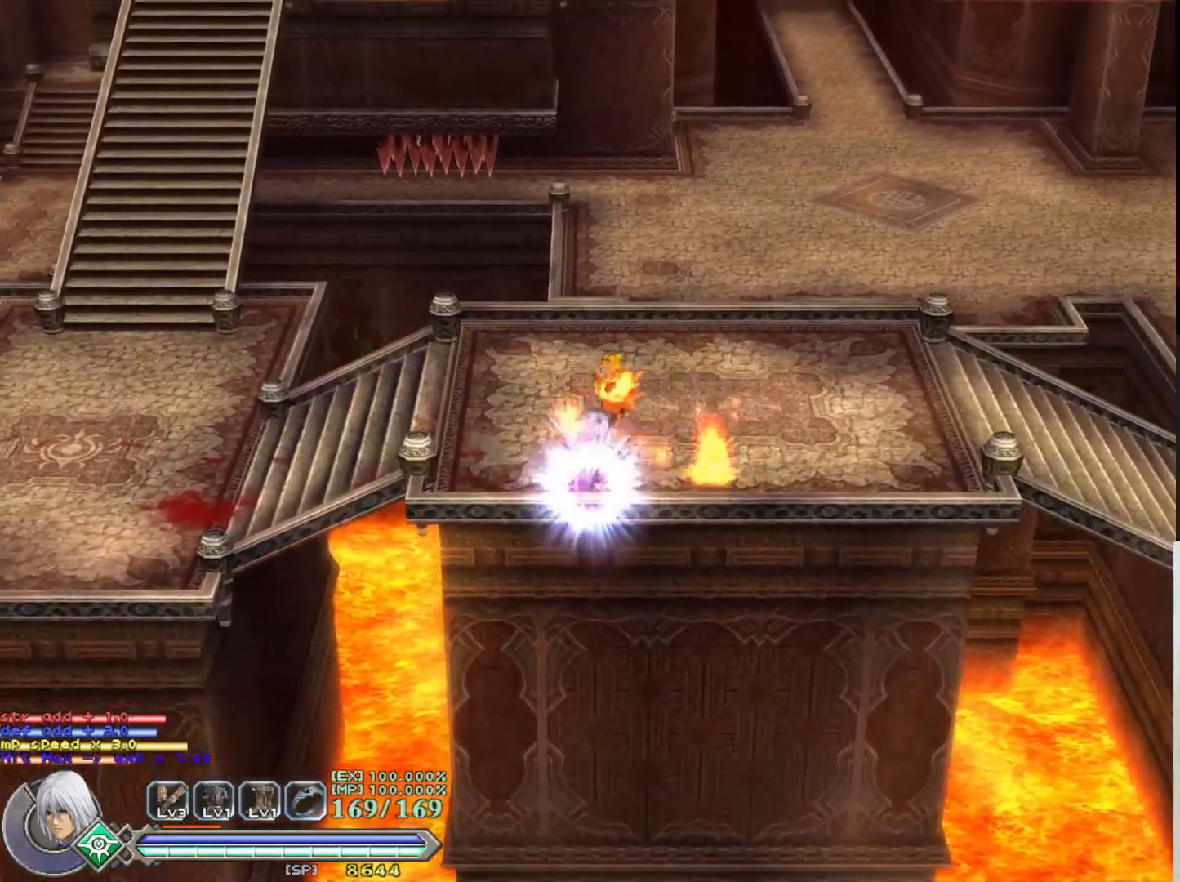
{"buttons": [], "left_stick": "right", "events": [[100, "SQUARE", "up"], [117, "left_stick", "up-left"], [200, "SQUARE", "down"], [317, "SQUARE", "up"], [317, "left_stick", "right"], [400, "SQUARE", "down"], [500, "SQUARE", "up"]]}
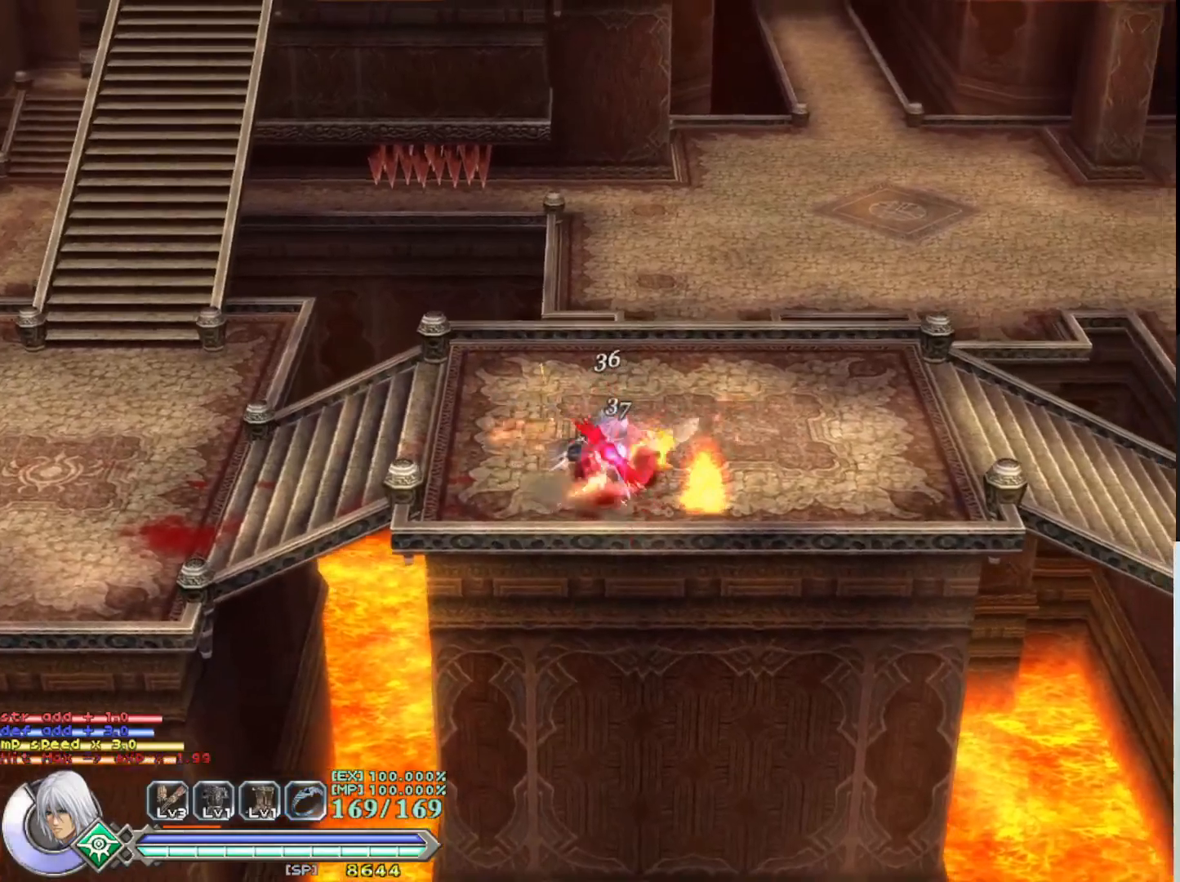
{"buttons": ["SQUARE"], "left_stick": "center", "events": [[33, "left_stick", "down-right"], [83, "SQUARE", "down"], [167, "left_stick", "center"], [183, "SQUARE", "up"], [267, "SQUARE", "down"], [367, "SQUARE", "up"], [433, "SQUARE", "down"]]}